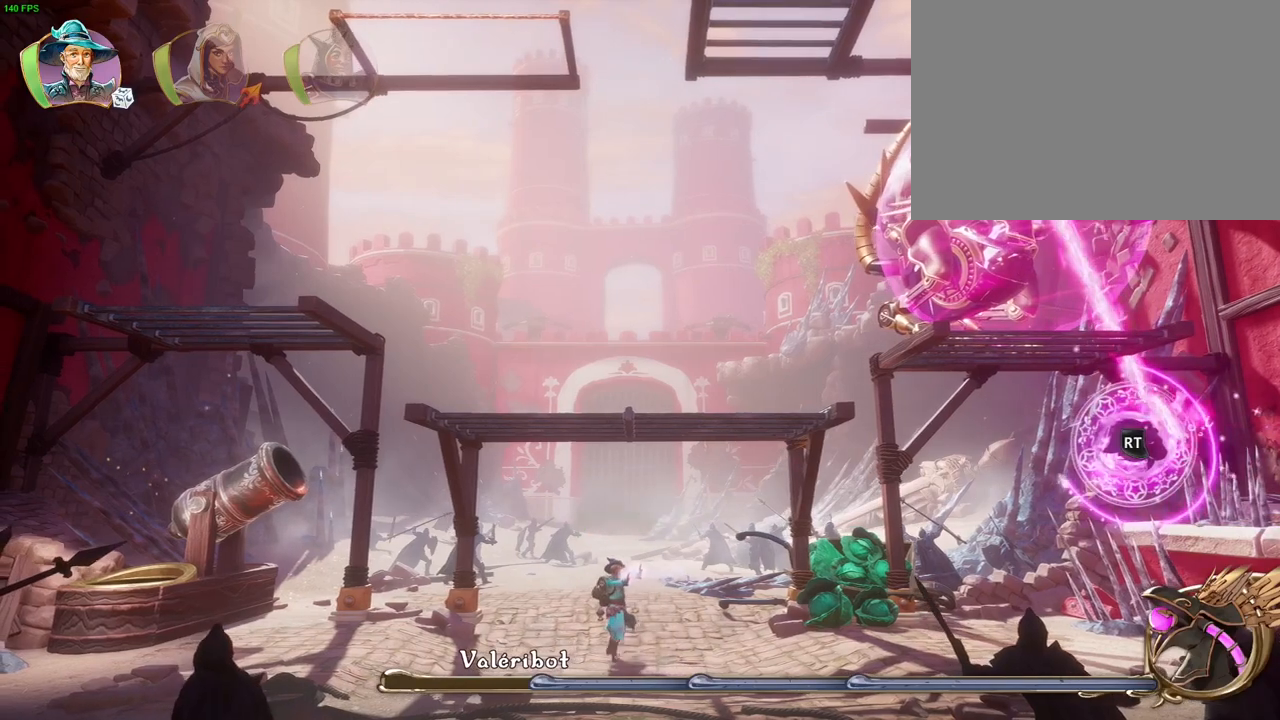
Gameplay with a controller (PlayStation layout); each line is a JSON object with the inputs held at the frame after it. "events" lists button and stick changes between this image and that frame as [ms after this image, input, new state], when the widget could be followed in between. Not read: DPAD_RIGHT HOME.
{"buttons": ["R2"], "left_stick": "center", "right_stick": "left"}
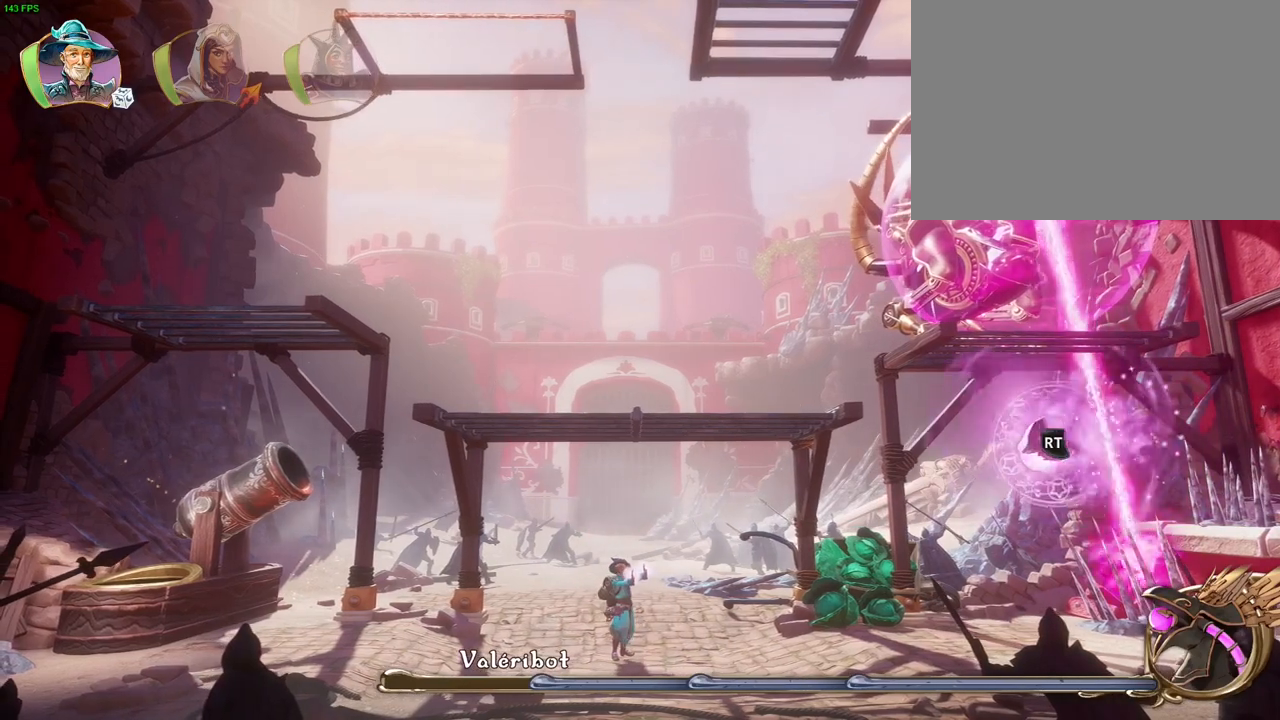
{"buttons": [], "left_stick": "center", "right_stick": "center", "events": [[117, "R2", "up"], [167, "right_stick", "center"]]}
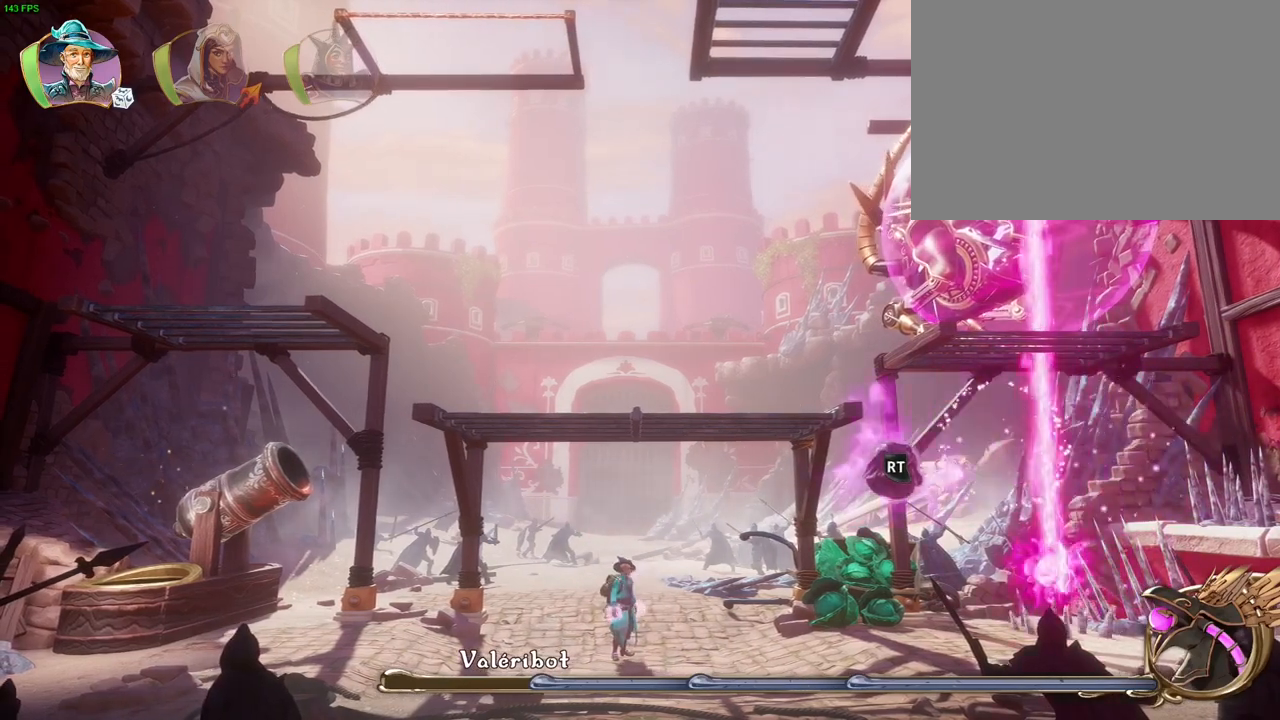
{"buttons": [], "left_stick": "center", "right_stick": "center", "events": [[33, "R2", "down"], [33, "right_stick", "left"], [217, "R2", "up"], [267, "right_stick", "center"]]}
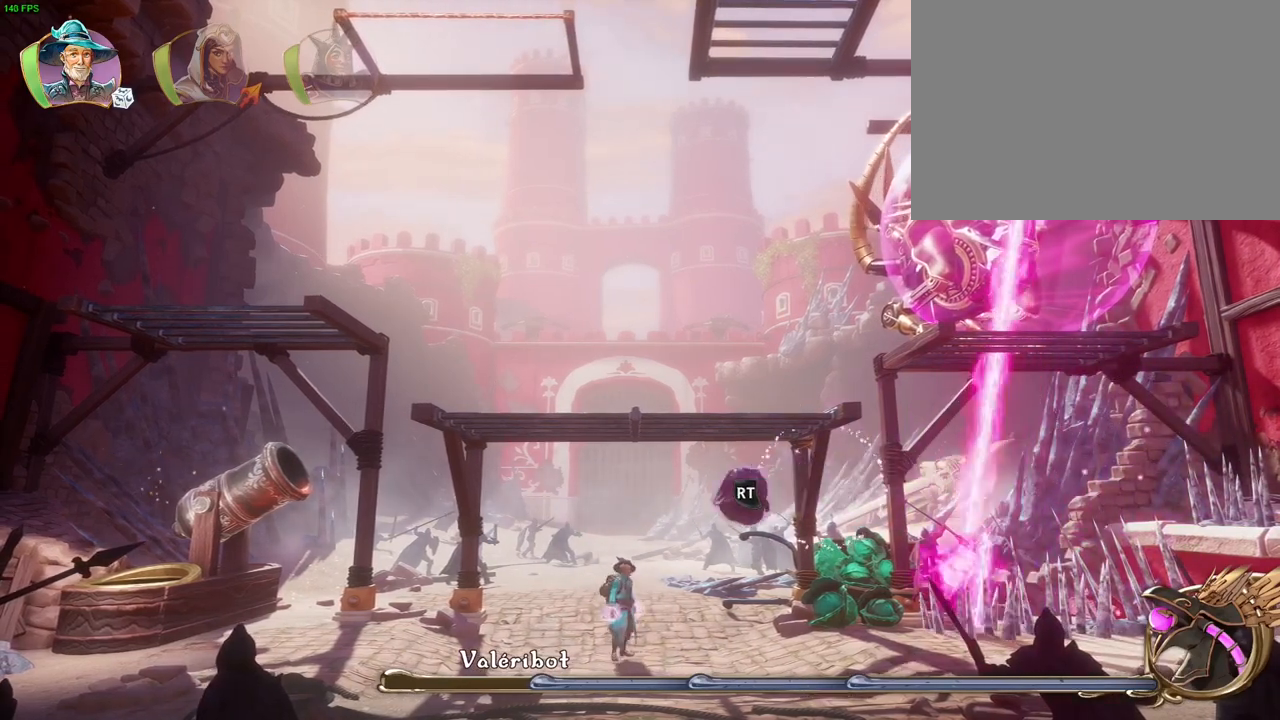
{"buttons": [], "left_stick": "center", "right_stick": "center", "events": [[67, "R2", "down"], [83, "right_stick", "left"], [200, "R2", "up"], [250, "right_stick", "center"]]}
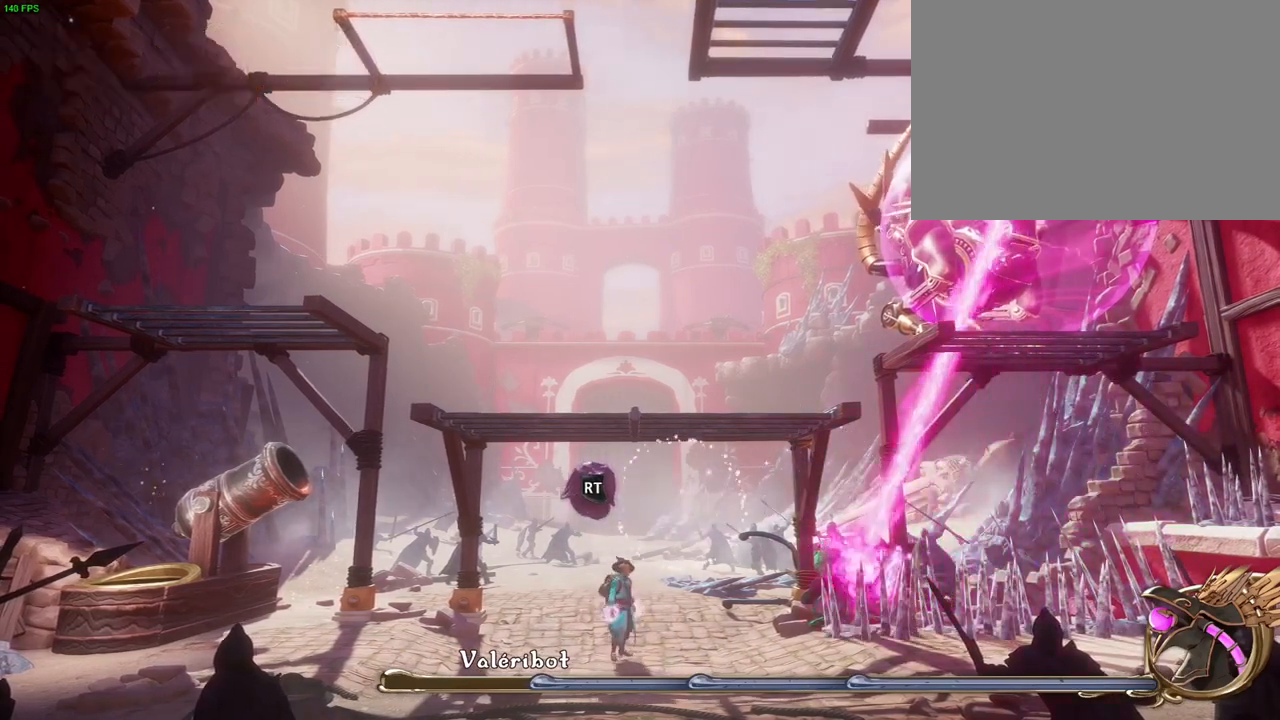
{"buttons": ["R2"], "left_stick": "center", "right_stick": "left", "events": [[250, "R2", "down"], [267, "right_stick", "left"]]}
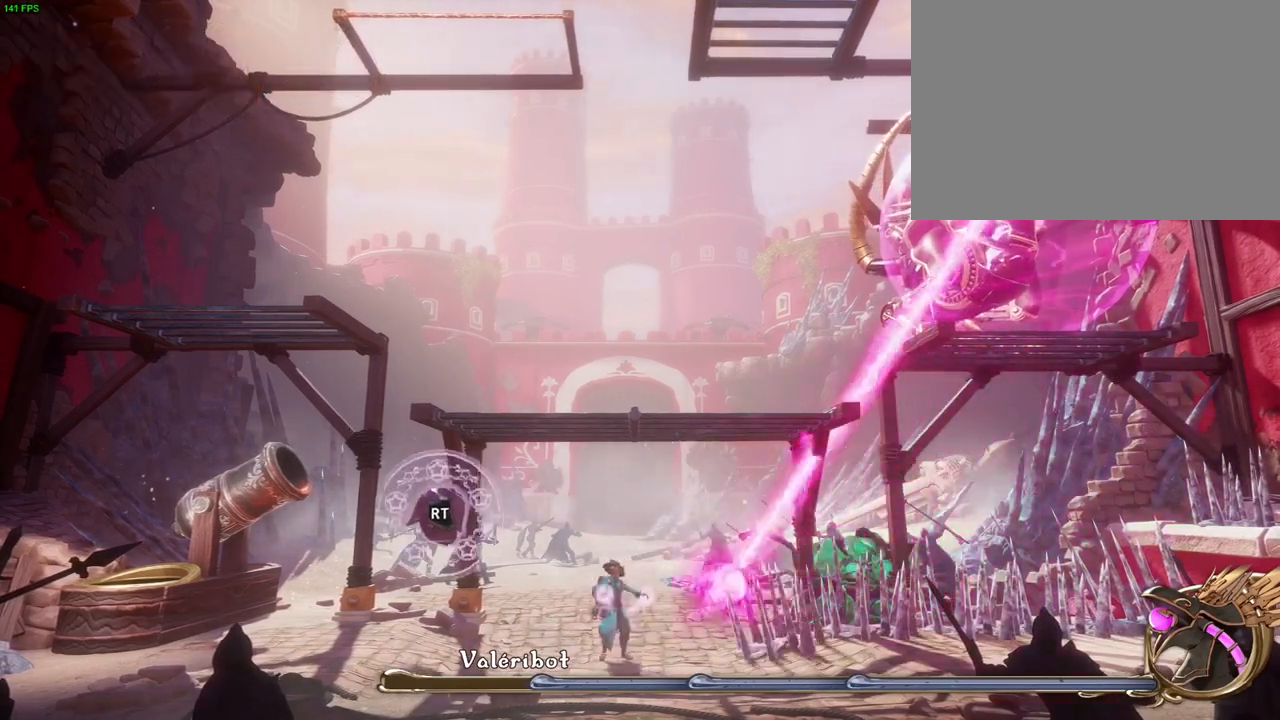
{"buttons": ["R2"], "left_stick": "center", "right_stick": "left", "events": []}
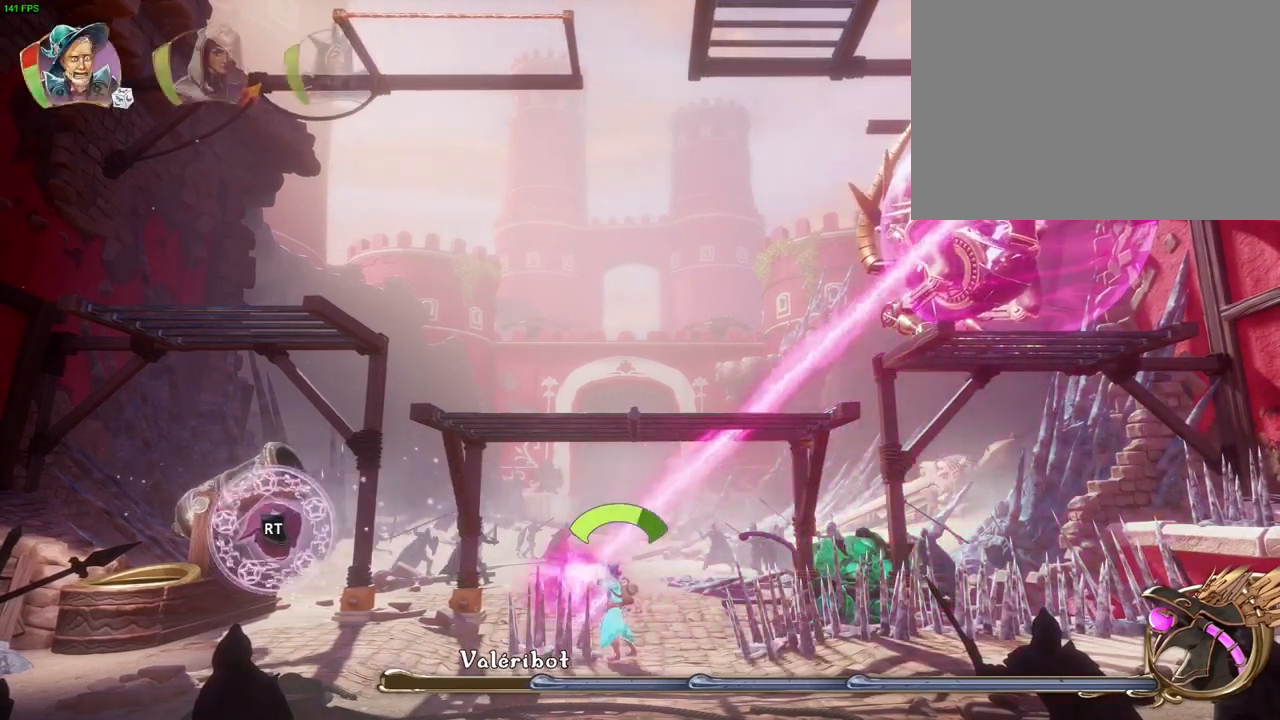
{"buttons": [], "left_stick": "center", "right_stick": "center", "events": [[150, "right_stick", "down-left"], [467, "R2", "up"], [500, "right_stick", "center"]]}
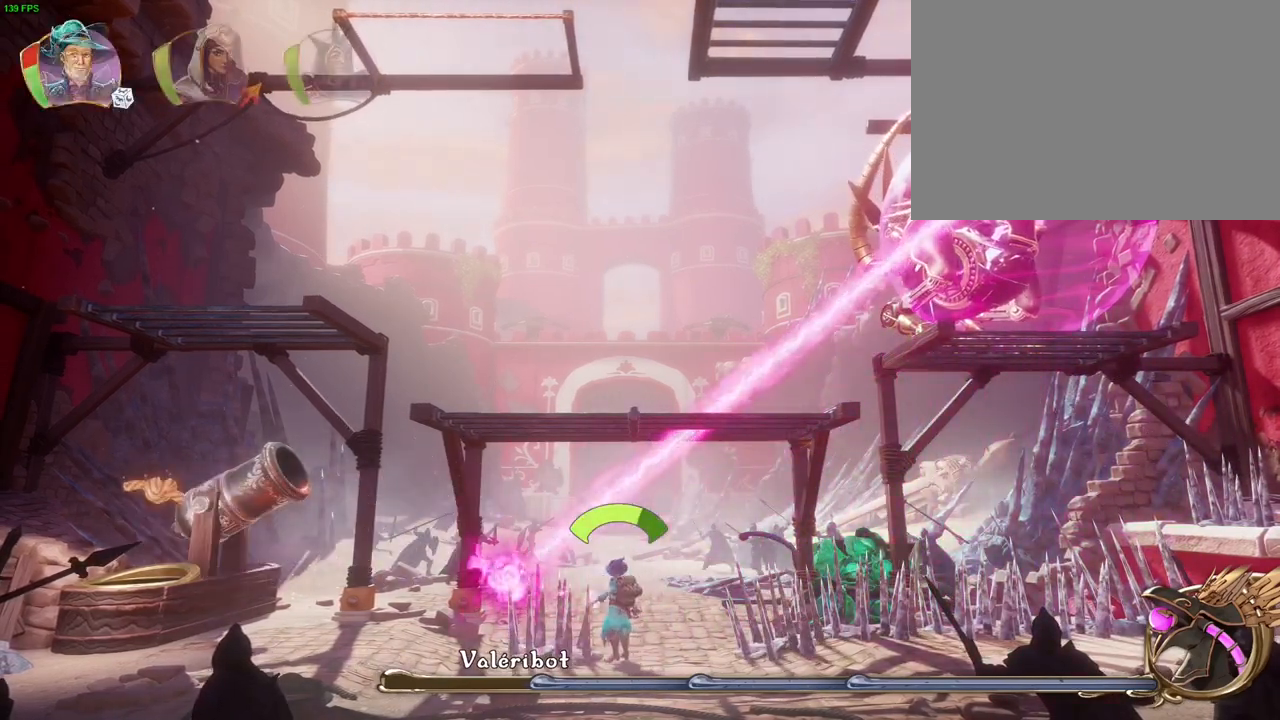
{"buttons": [], "left_stick": "left", "right_stick": "center", "events": [[117, "R1", "down"], [233, "R1", "up"], [250, "left_stick", "left"]]}
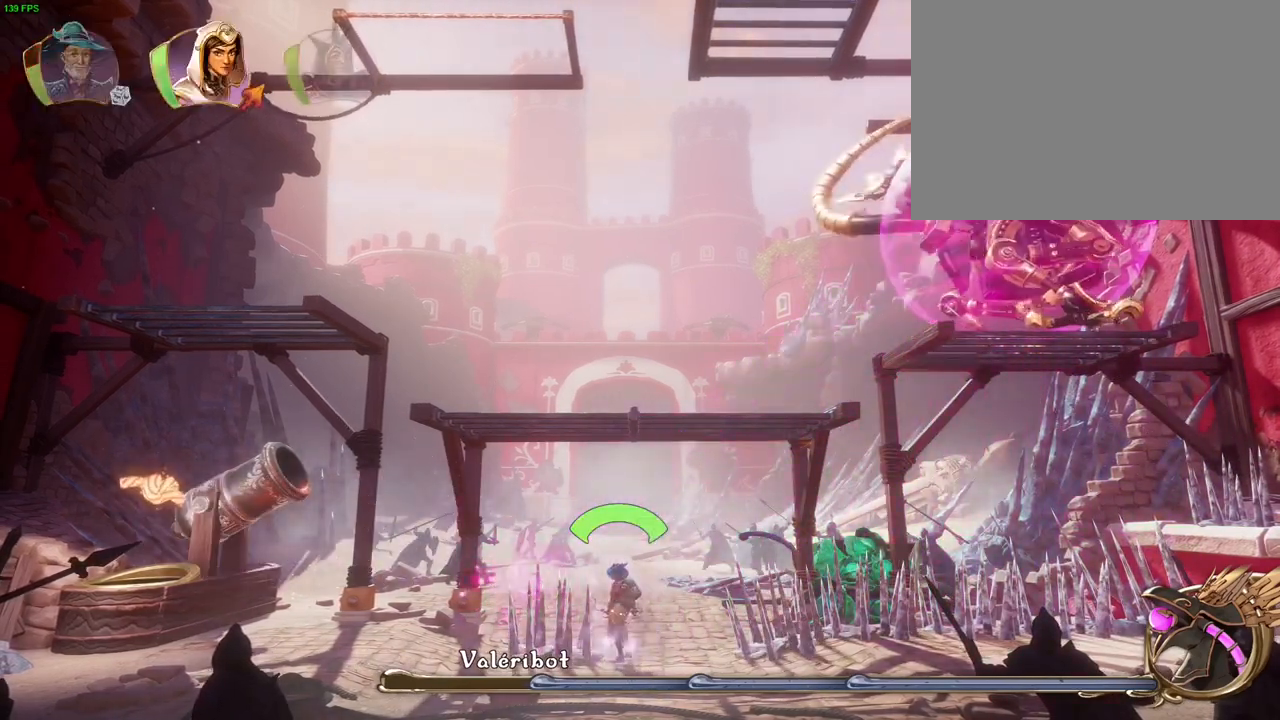
{"buttons": [], "left_stick": "left", "right_stick": "center", "events": [[183, "CROSS", "down"], [433, "CROSS", "up"]]}
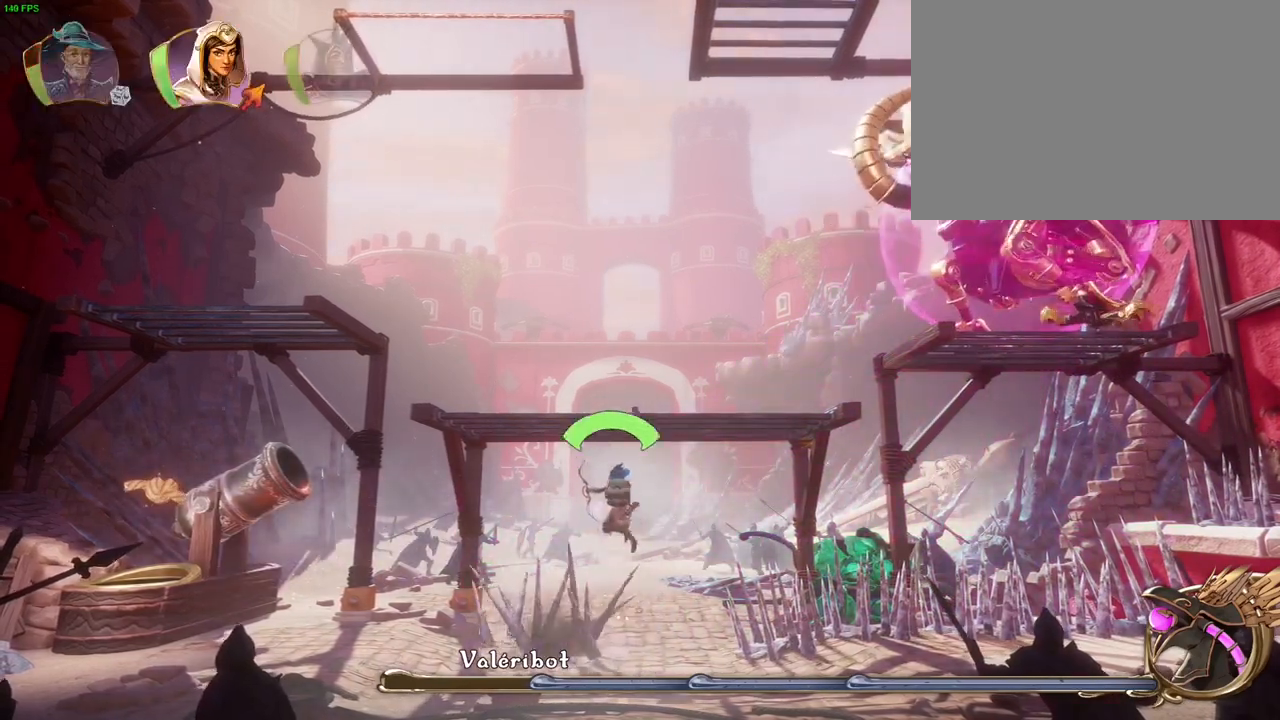
{"buttons": [], "left_stick": "left", "right_stick": "left", "events": [[17, "right_stick", "left"]]}
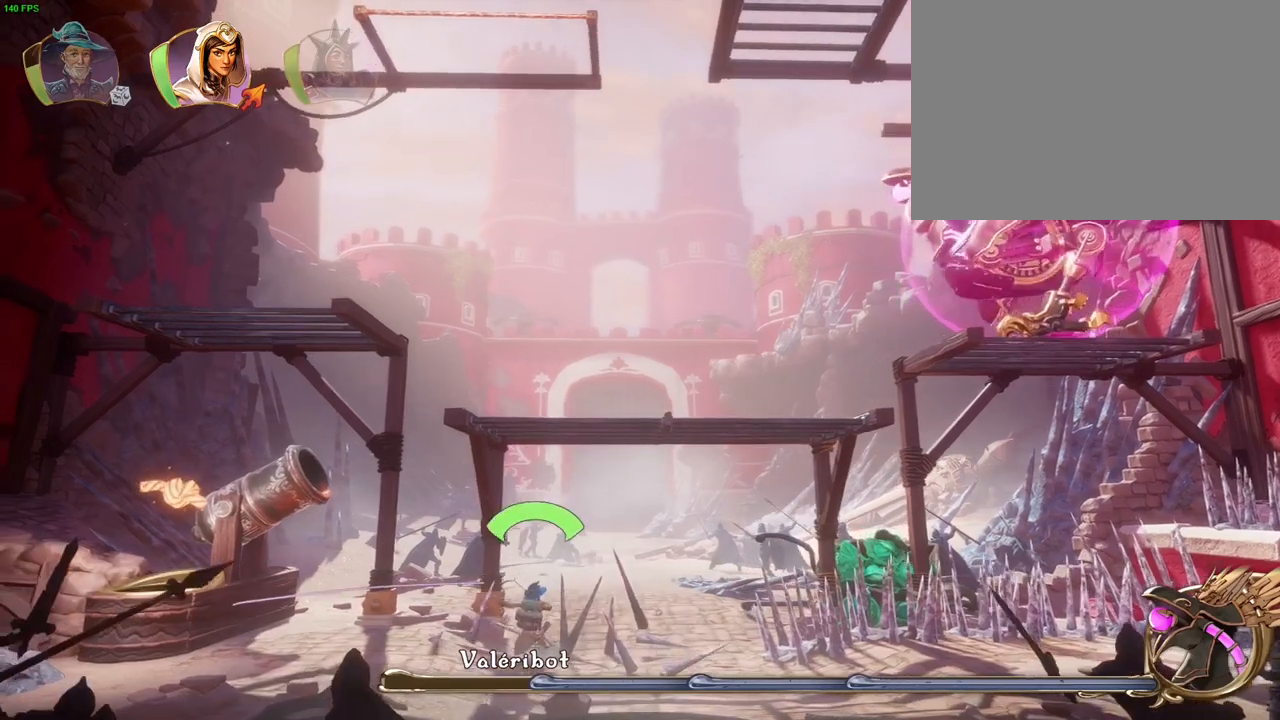
{"buttons": [], "left_stick": "center", "right_stick": "center", "events": [[117, "left_stick", "center"], [483, "right_stick", "center"]]}
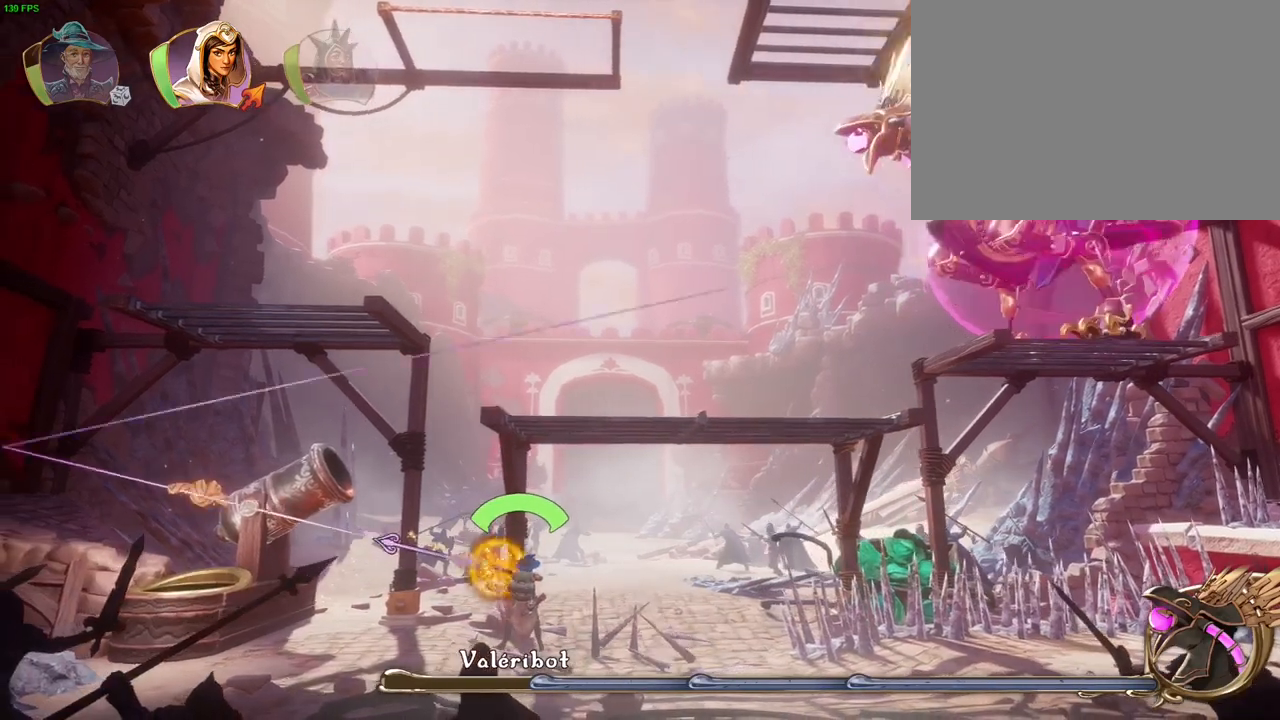
{"buttons": ["CROSS"], "left_stick": "left", "right_stick": "center", "events": [[333, "left_stick", "left"], [433, "CROSS", "down"]]}
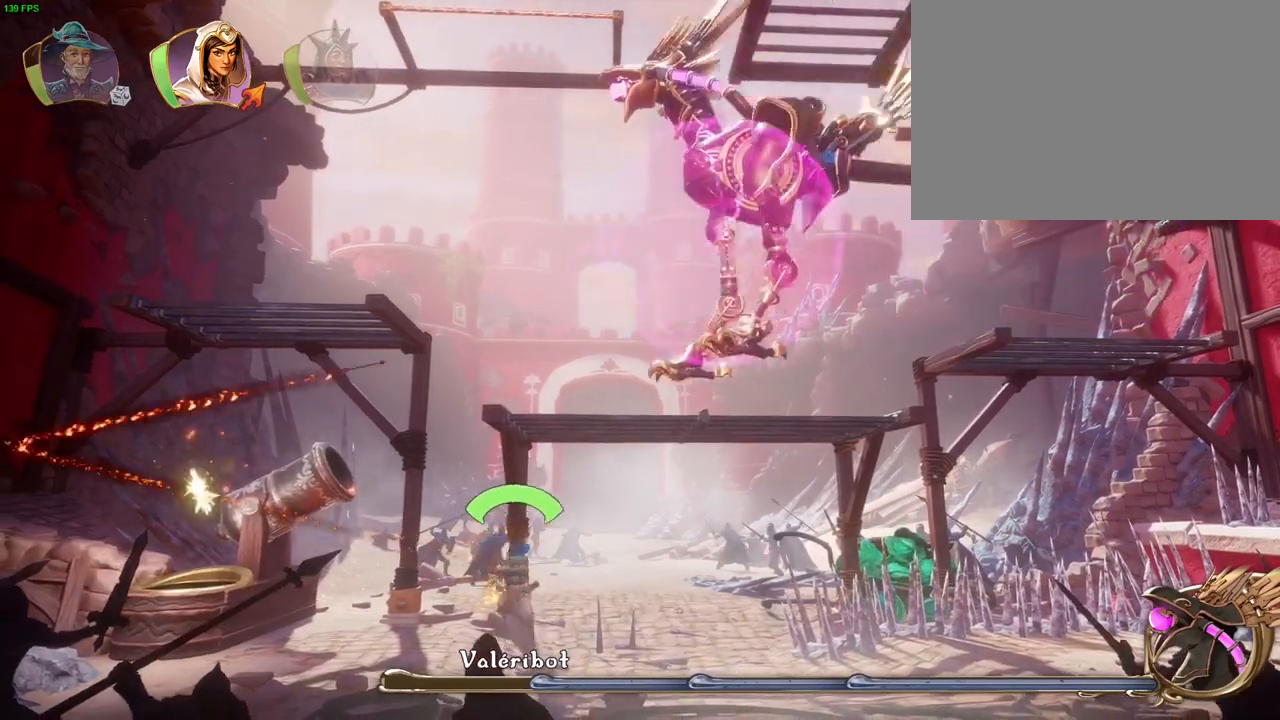
{"buttons": [], "left_stick": "left", "right_stick": "center", "events": [[233, "R1", "down"], [283, "CROSS", "up"], [367, "R1", "up"]]}
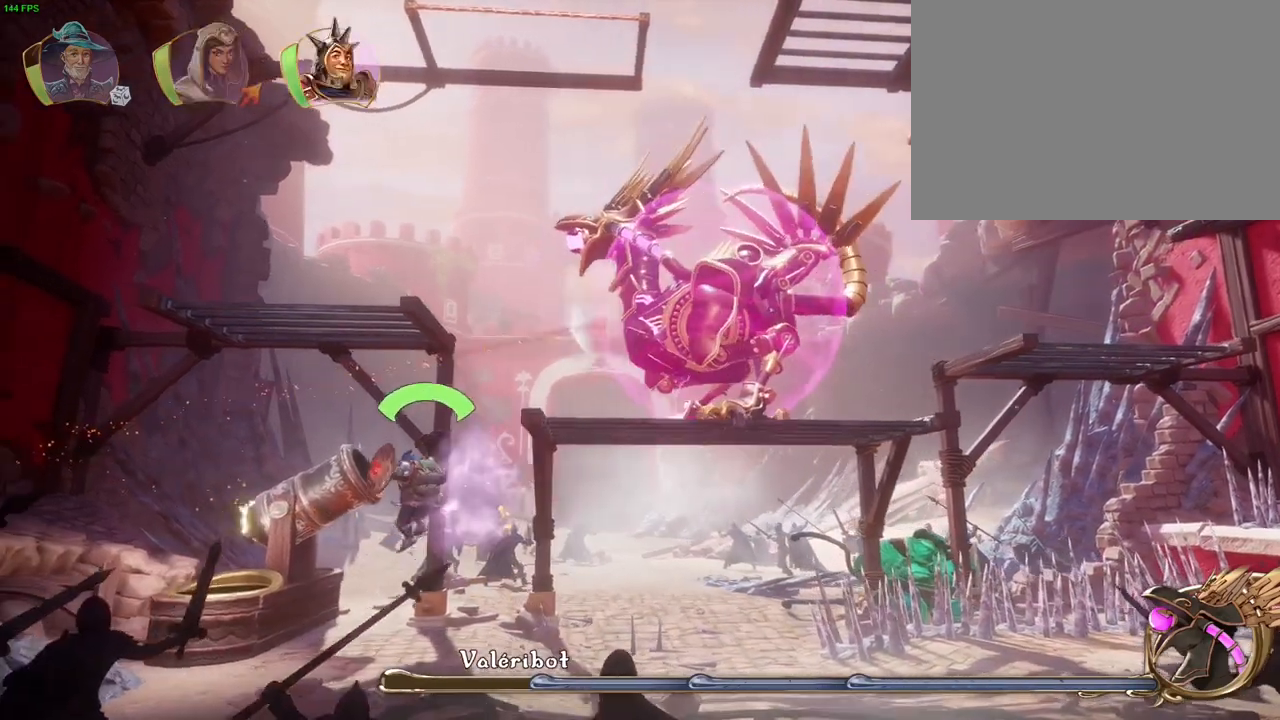
{"buttons": [], "left_stick": "left", "right_stick": "center", "events": [[200, "CROSS", "down"], [350, "CROSS", "up"]]}
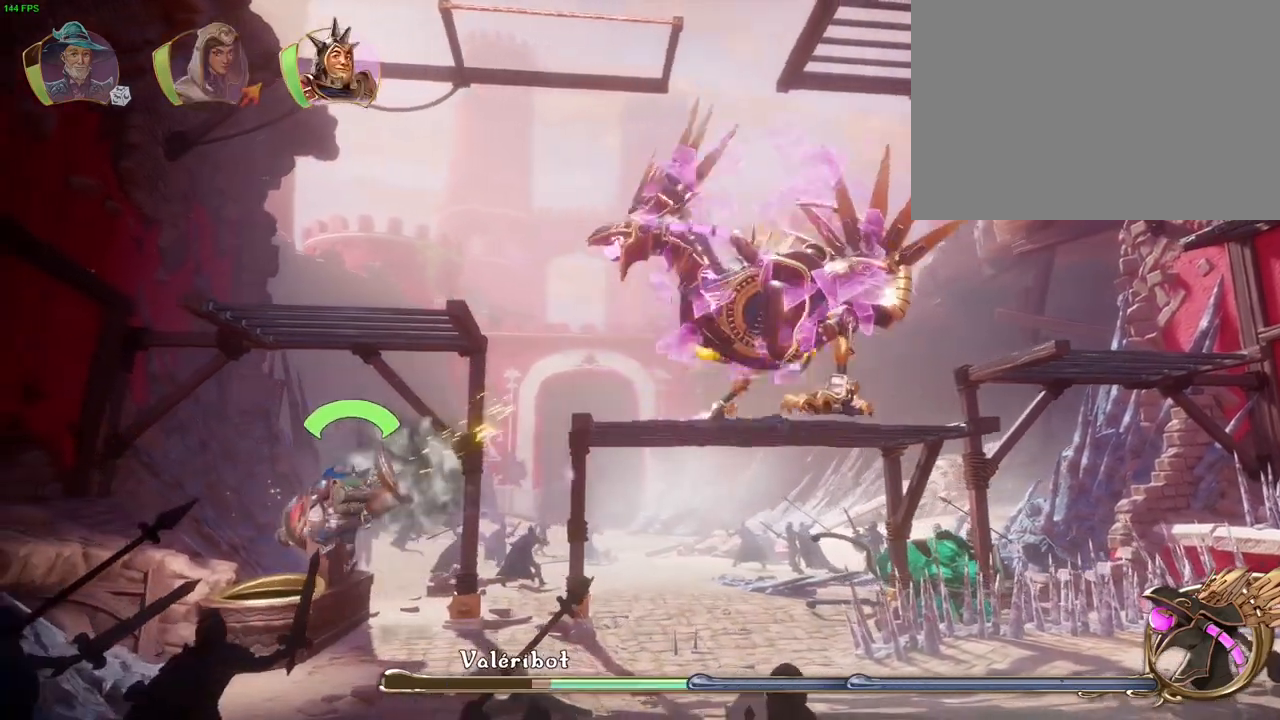
{"buttons": ["CROSS"], "left_stick": "right", "right_stick": "center", "events": [[133, "left_stick", "right"], [233, "TRIANGLE", "down"], [317, "TRIANGLE", "up"], [400, "CROSS", "down"]]}
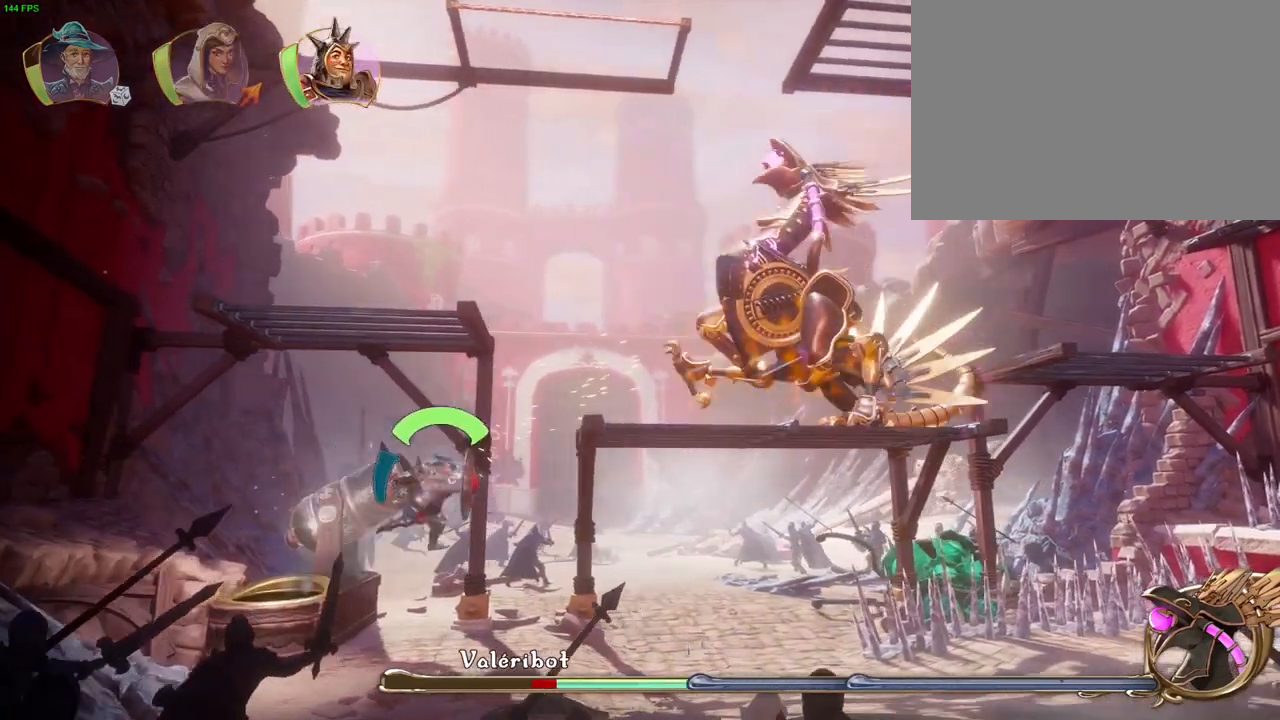
{"buttons": ["CROSS"], "left_stick": "right", "right_stick": "center", "events": [[250, "CROSS", "up"], [350, "CROSS", "down"]]}
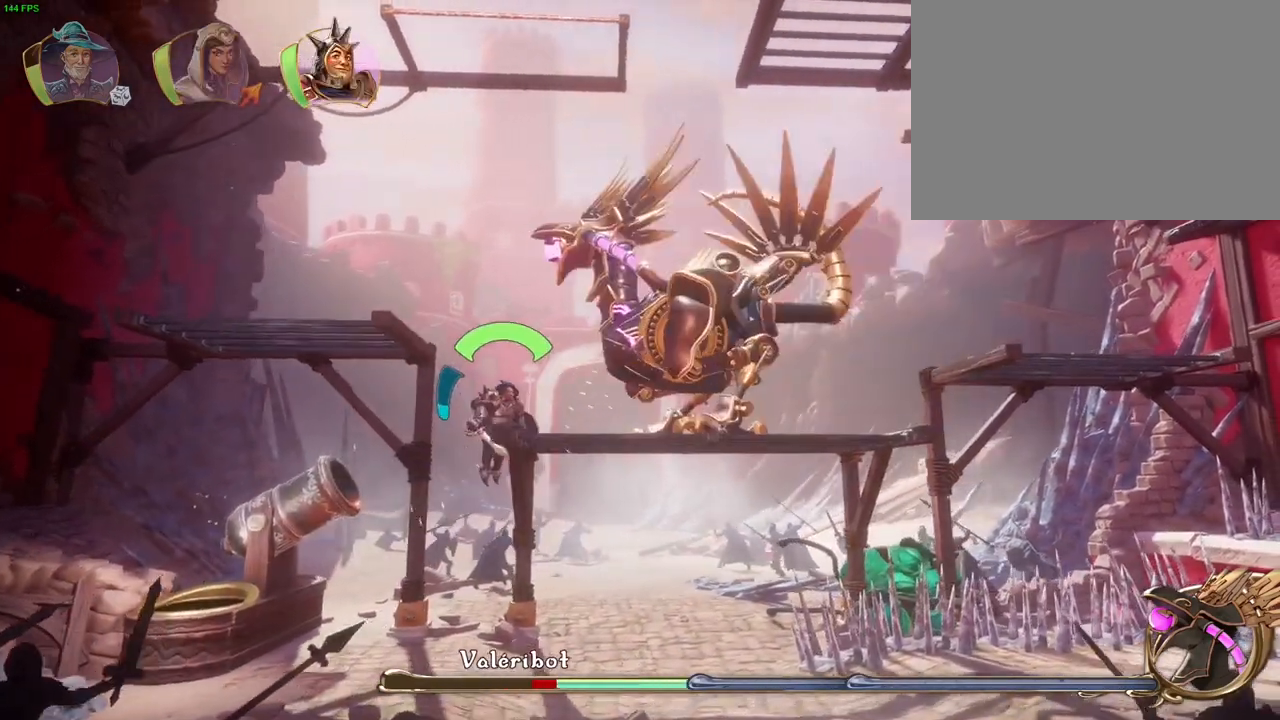
{"buttons": ["SQUARE"], "left_stick": "right", "right_stick": "center", "events": [[83, "CROSS", "up"], [167, "SQUARE", "down"], [250, "SQUARE", "up"], [317, "SQUARE", "down"], [417, "SQUARE", "up"], [483, "SQUARE", "down"]]}
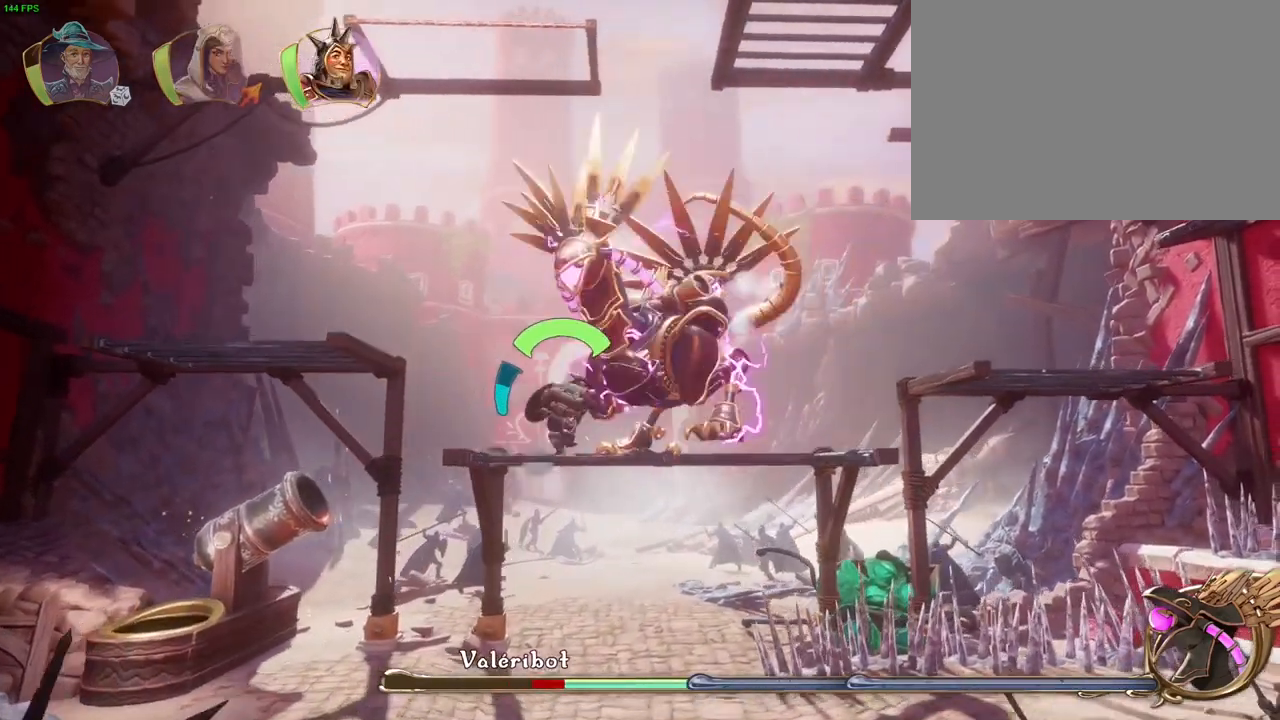
{"buttons": ["SQUARE"], "left_stick": "right", "right_stick": "center", "events": [[33, "TRIANGLE", "down"], [50, "SQUARE", "up"], [117, "TRIANGLE", "up"], [183, "TRIANGLE", "down"], [200, "SQUARE", "down"], [233, "SQUARE", "up"], [250, "TRIANGLE", "up"], [317, "SQUARE", "down"], [417, "SQUARE", "up"], [483, "SQUARE", "down"]]}